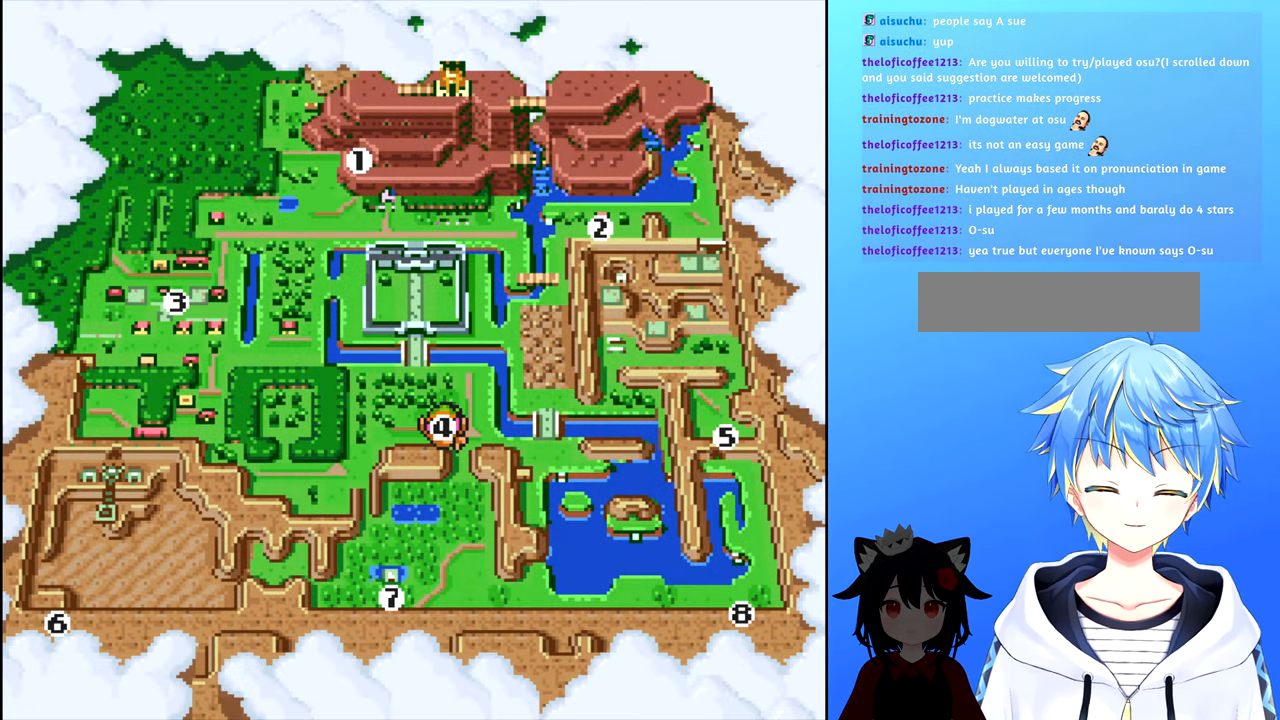
Gameplay with a controller (Nintendo layout); each line is a JSON object with the inputs held at the frame after it. "events" lists button and stick changes between this image and that frame as [ms after this image, input, new state], when the widget could be followed in between. Not read: L3 R3.
{"buttons": [], "events": [[17, "DPAD_LEFT", "down"], [150, "DPAD_LEFT", "up"], [300, "B", "down"], [384, "B", "up"]]}
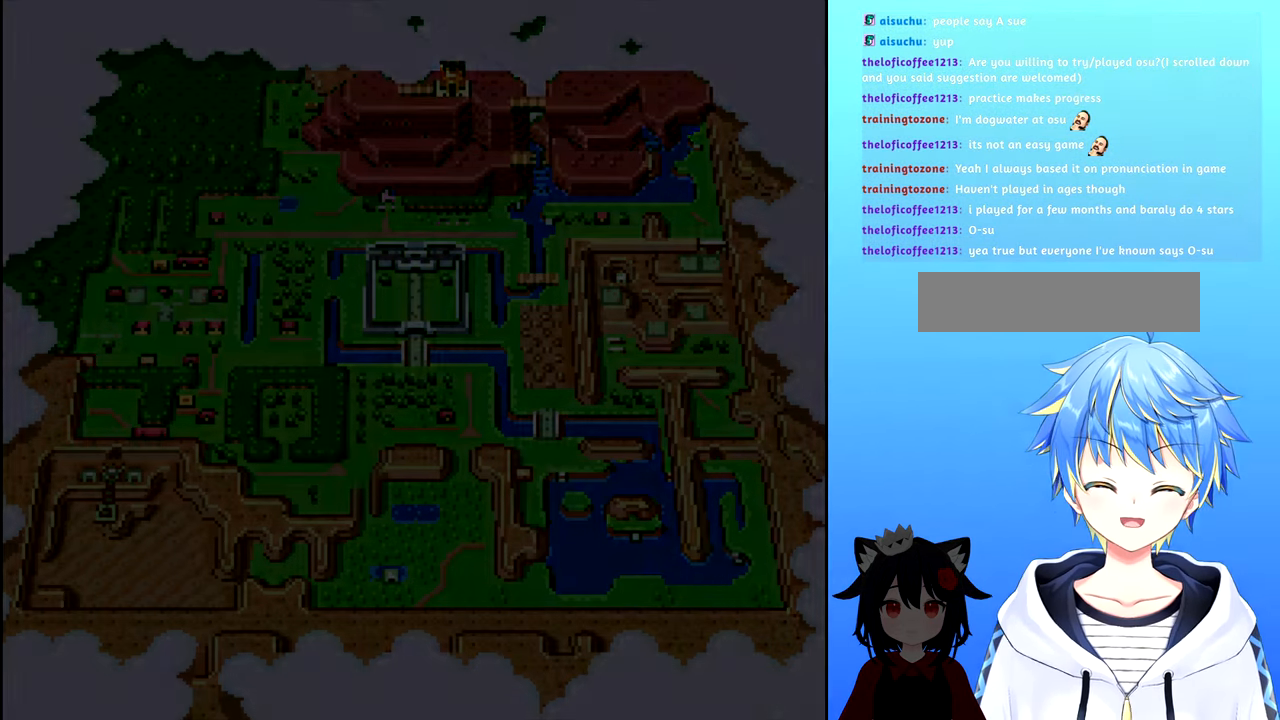
{"buttons": [], "events": []}
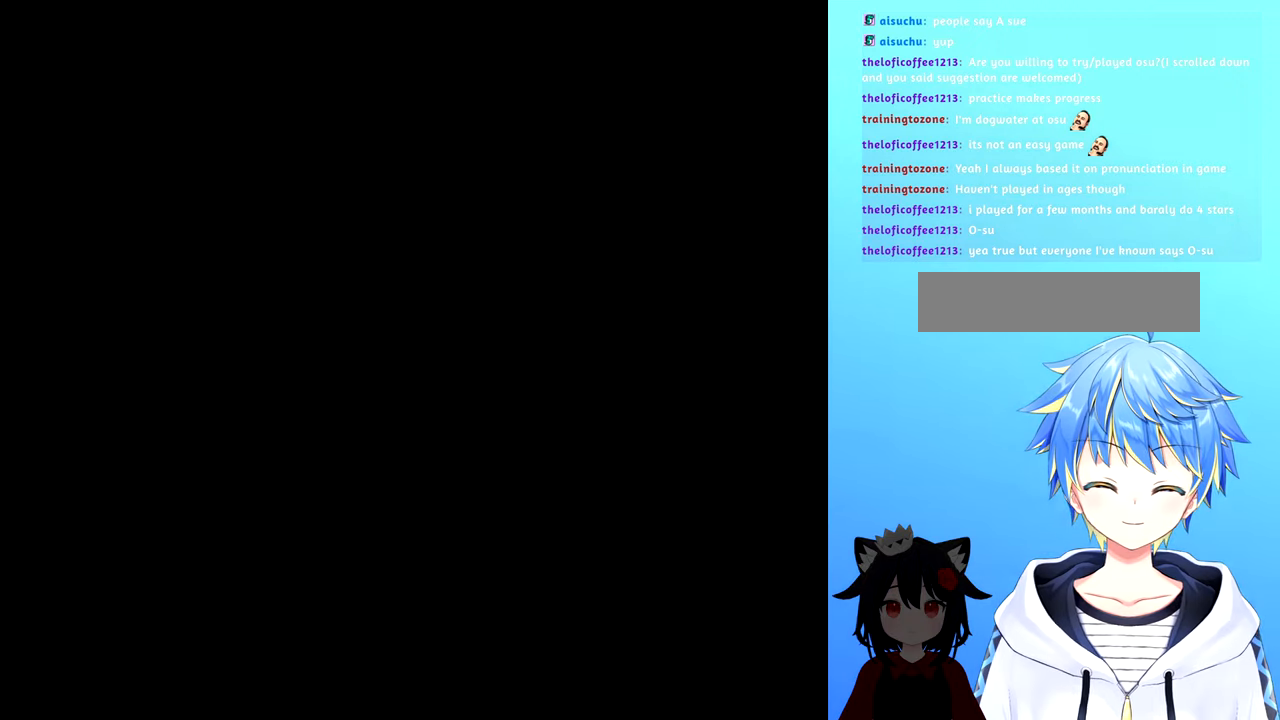
{"buttons": [], "events": []}
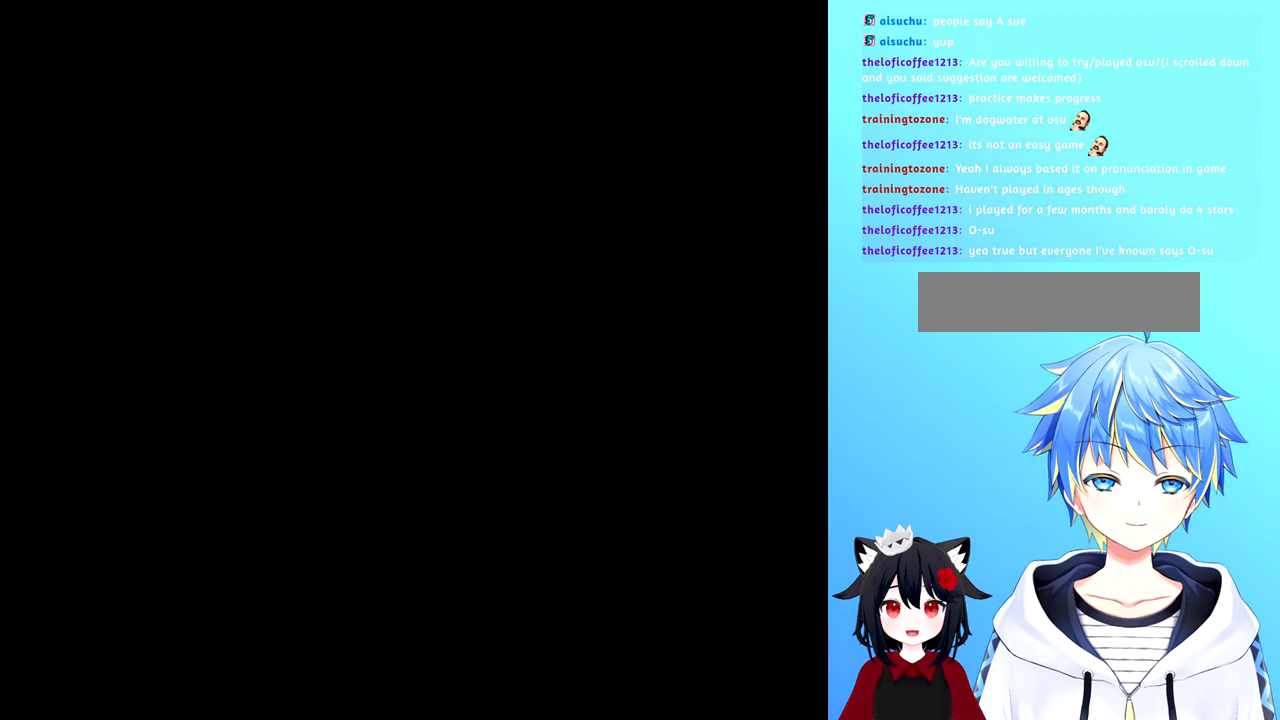
{"buttons": [], "events": []}
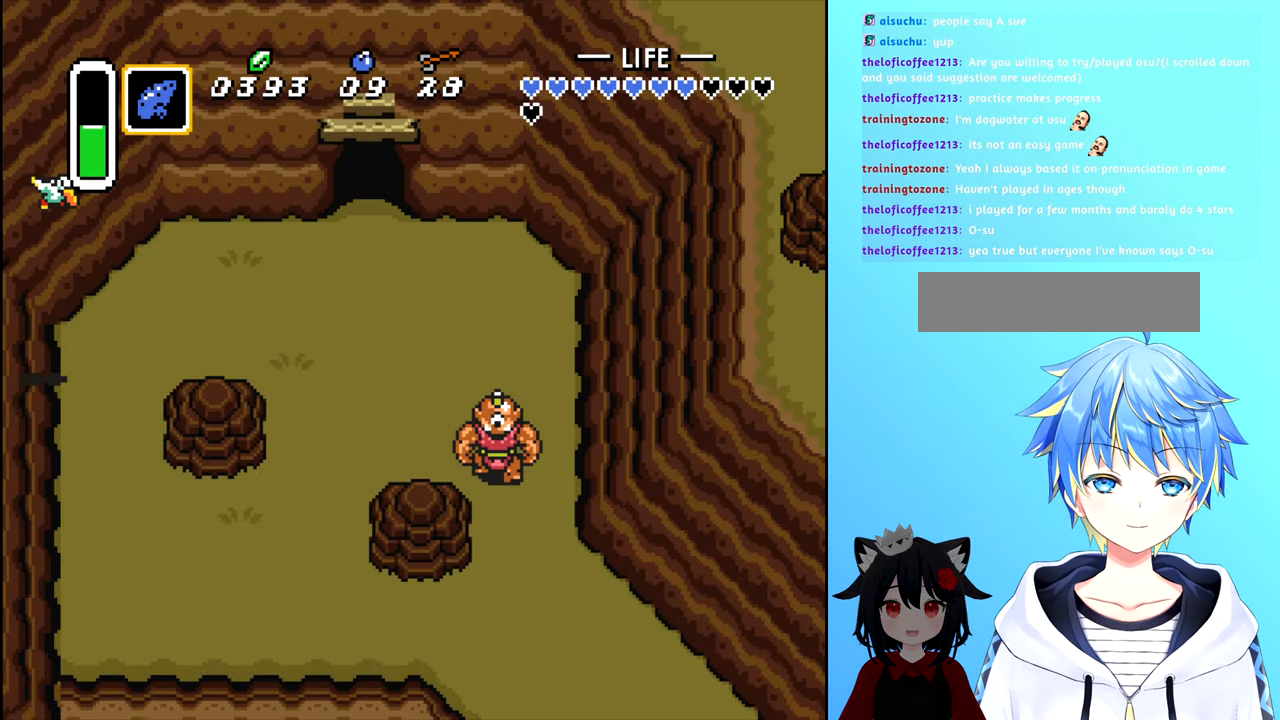
{"buttons": [], "events": []}
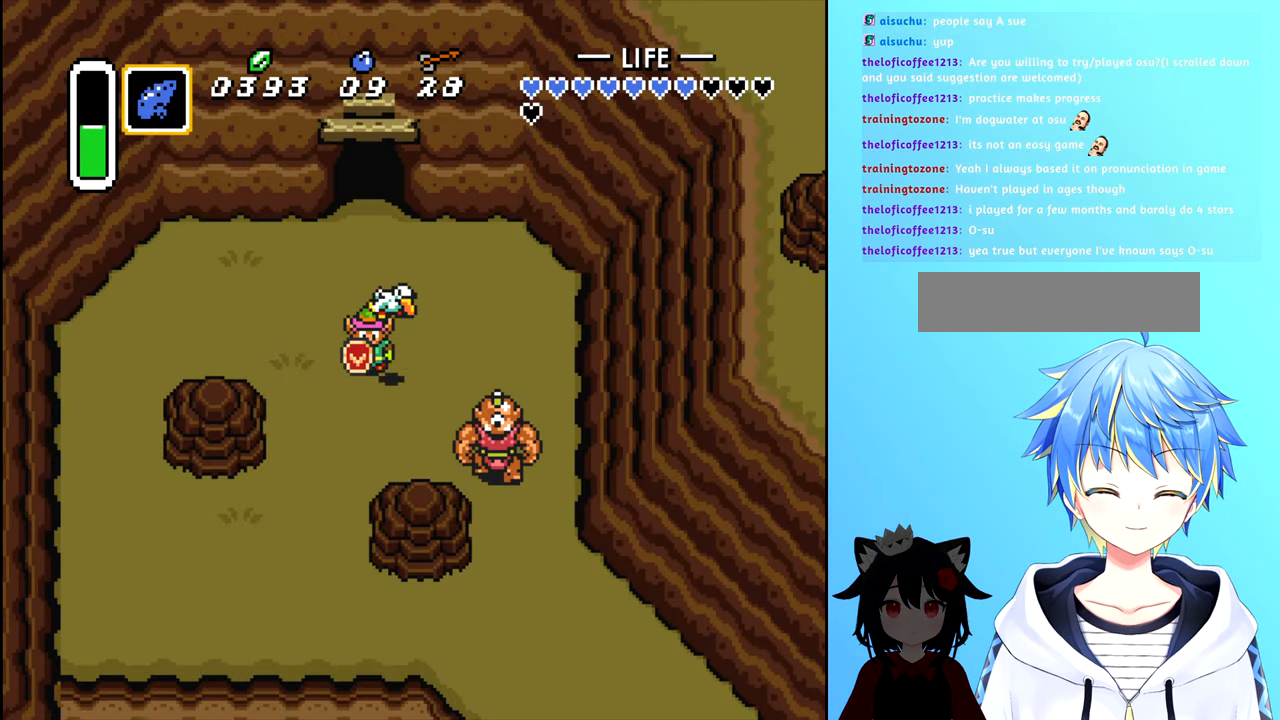
{"buttons": ["DPAD_LEFT"], "events": [[116, "DPAD_DOWN", "down"], [333, "DPAD_LEFT", "down"], [450, "DPAD_DOWN", "up"]]}
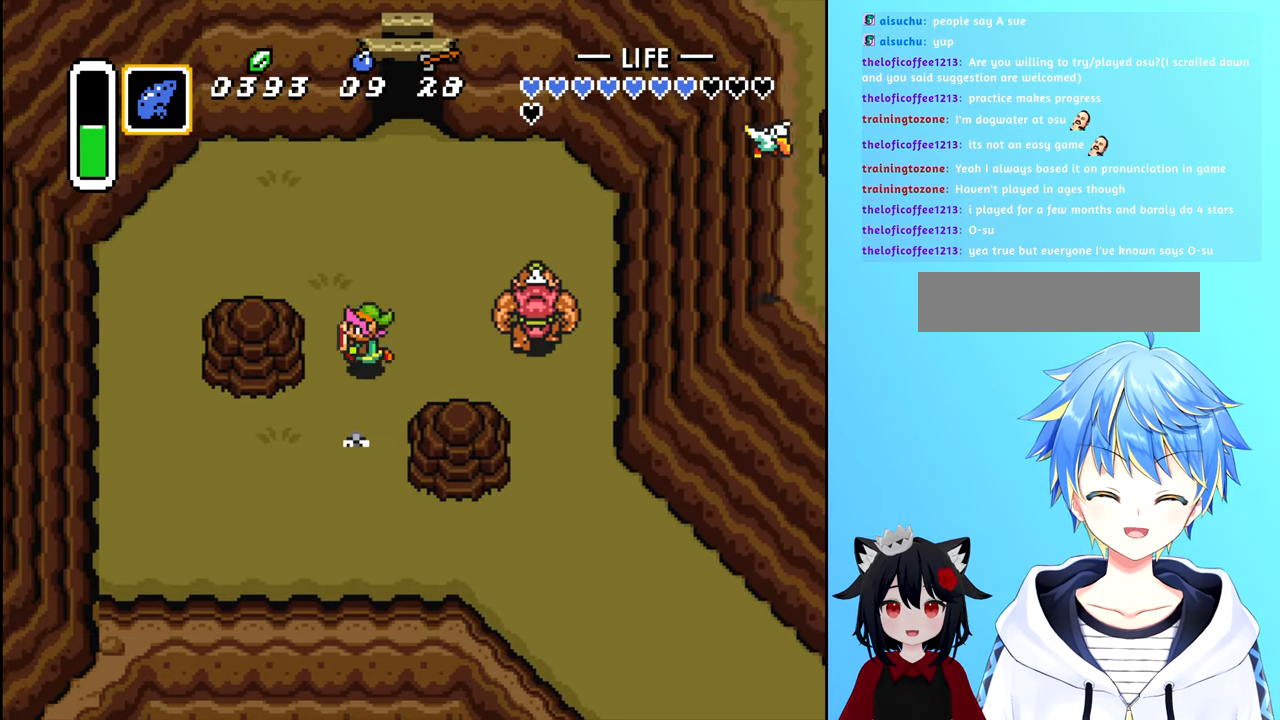
{"buttons": ["DPAD_DOWN"], "events": [[16, "DPAD_DOWN", "down"], [50, "DPAD_LEFT", "up"]]}
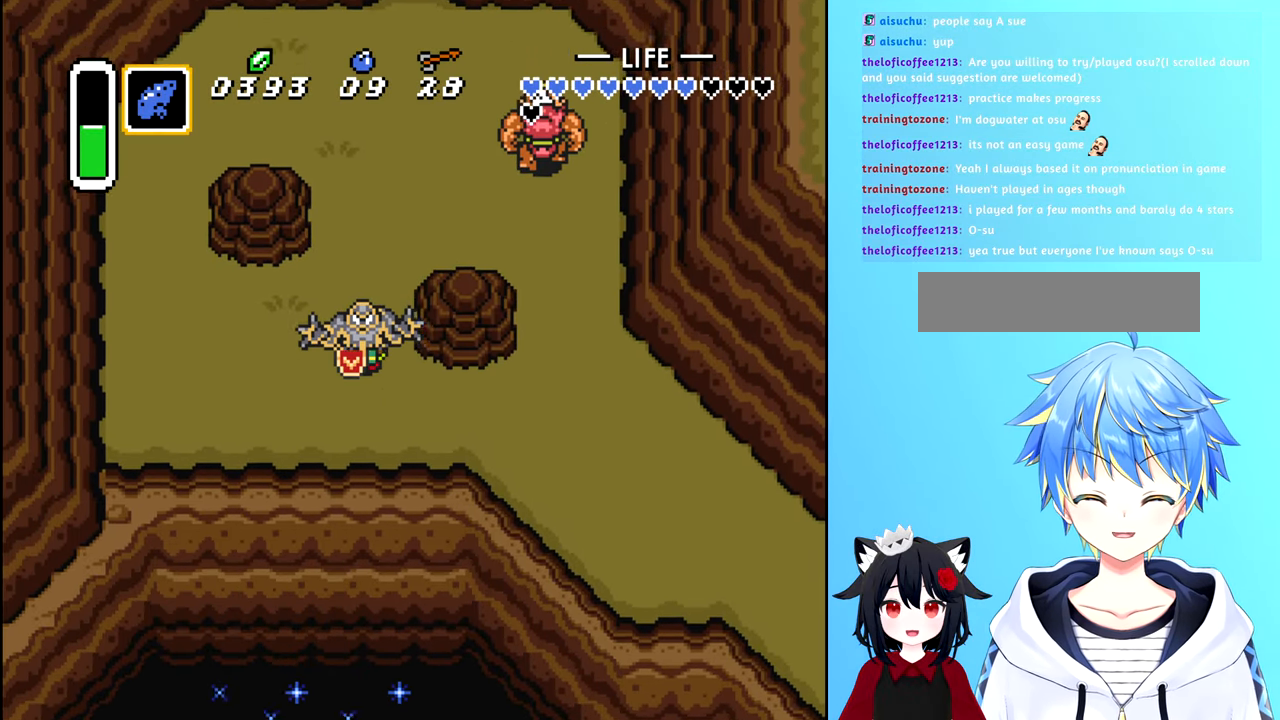
{"buttons": ["DPAD_RIGHT"], "events": [[133, "DPAD_RIGHT", "down"], [183, "DPAD_DOWN", "up"]]}
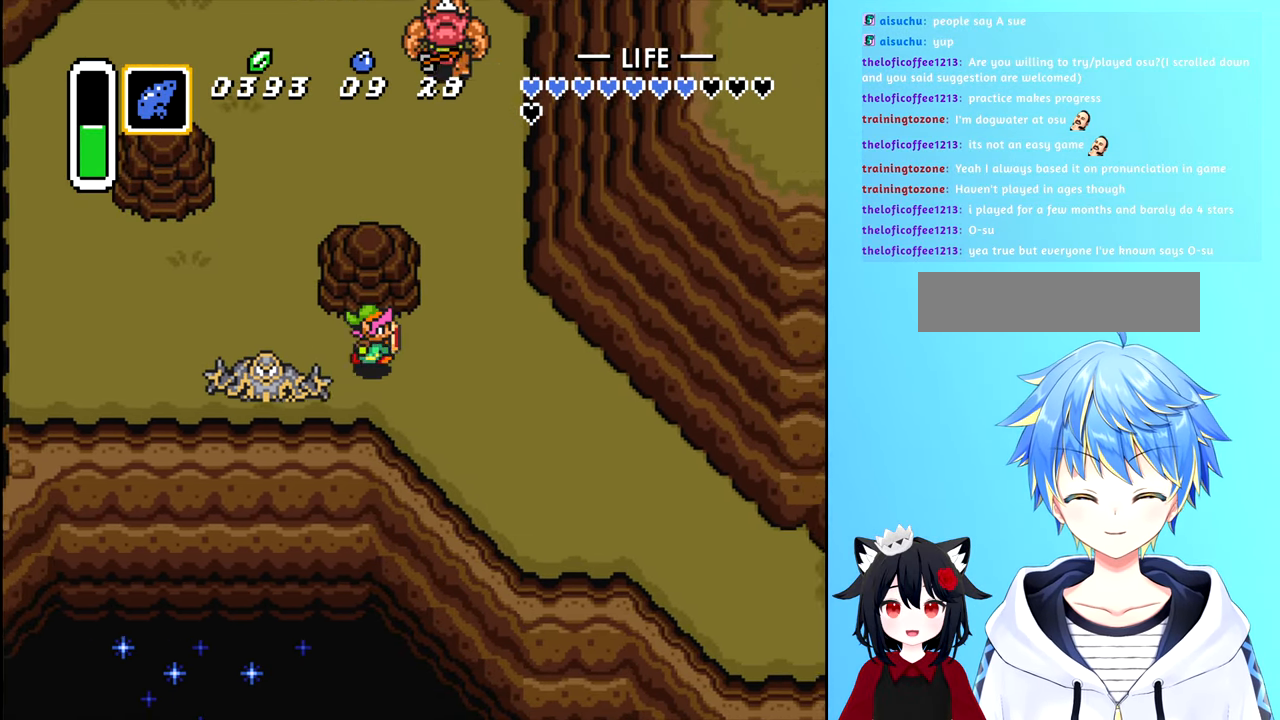
{"buttons": ["DPAD_DOWN", "DPAD_RIGHT"], "events": [[266, "DPAD_DOWN", "down"]]}
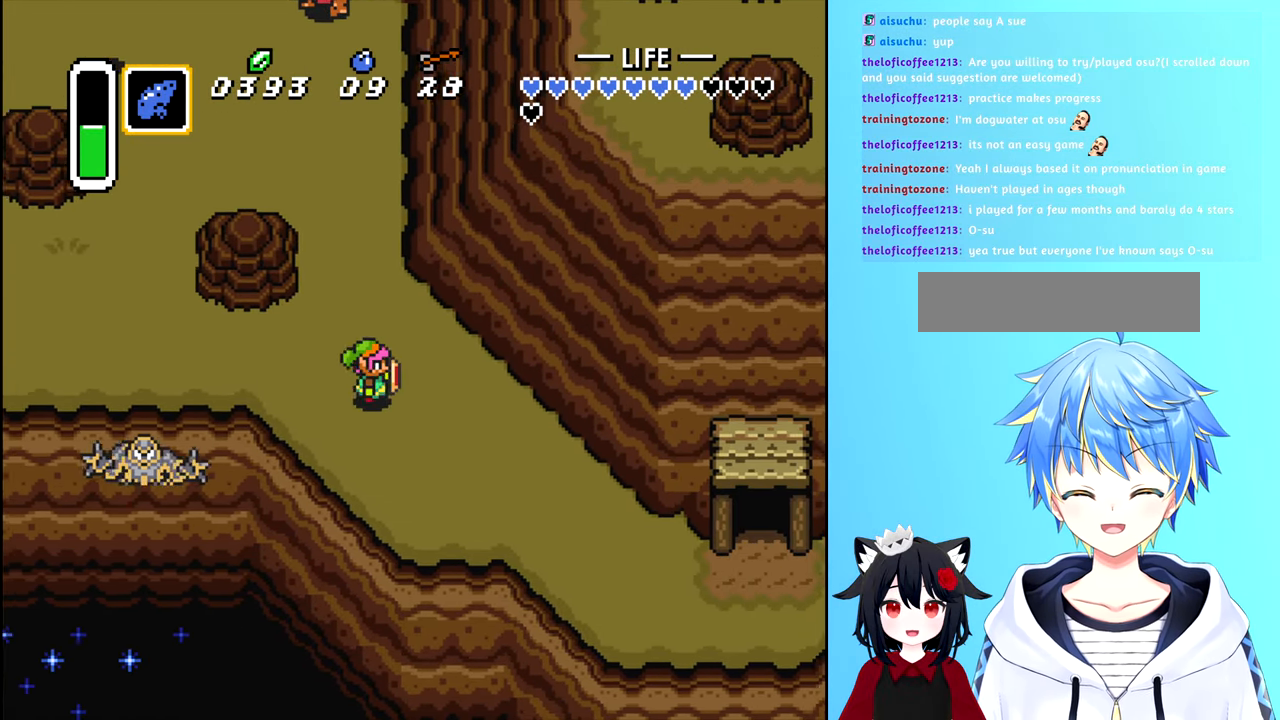
{"buttons": ["DPAD_DOWN", "DPAD_RIGHT"], "events": []}
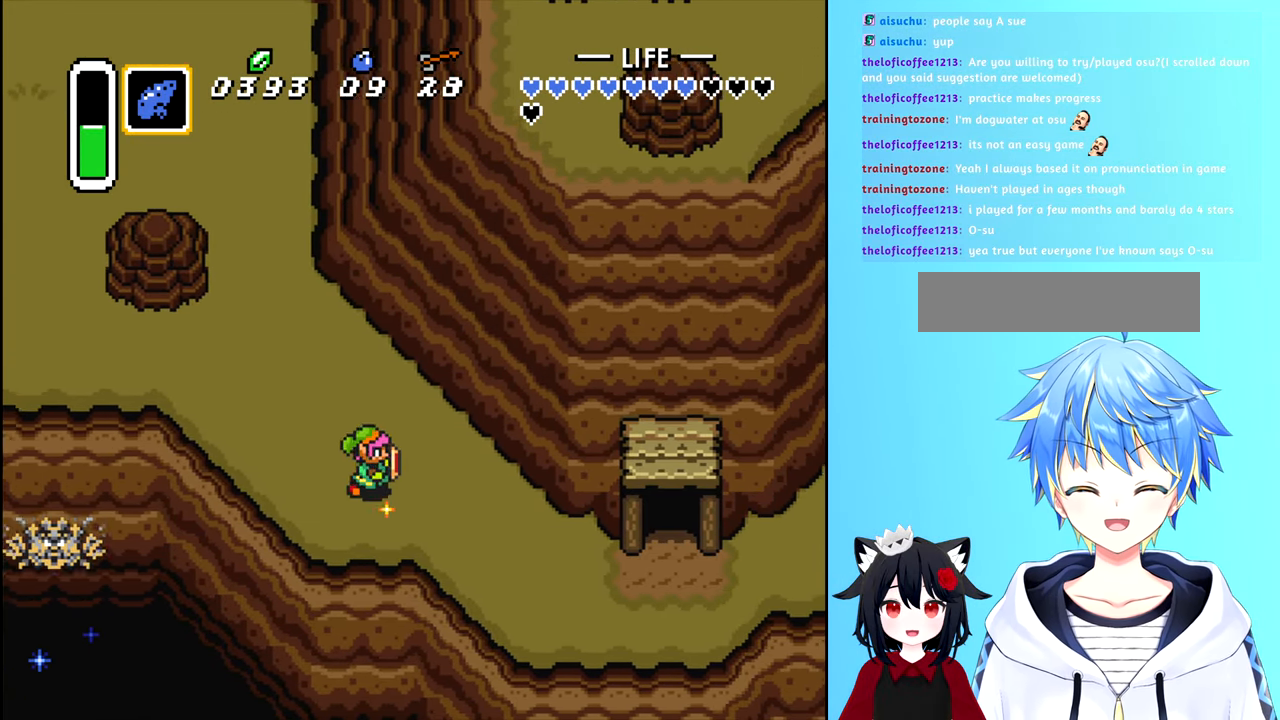
{"buttons": ["DPAD_RIGHT"], "events": [[450, "DPAD_DOWN", "up"]]}
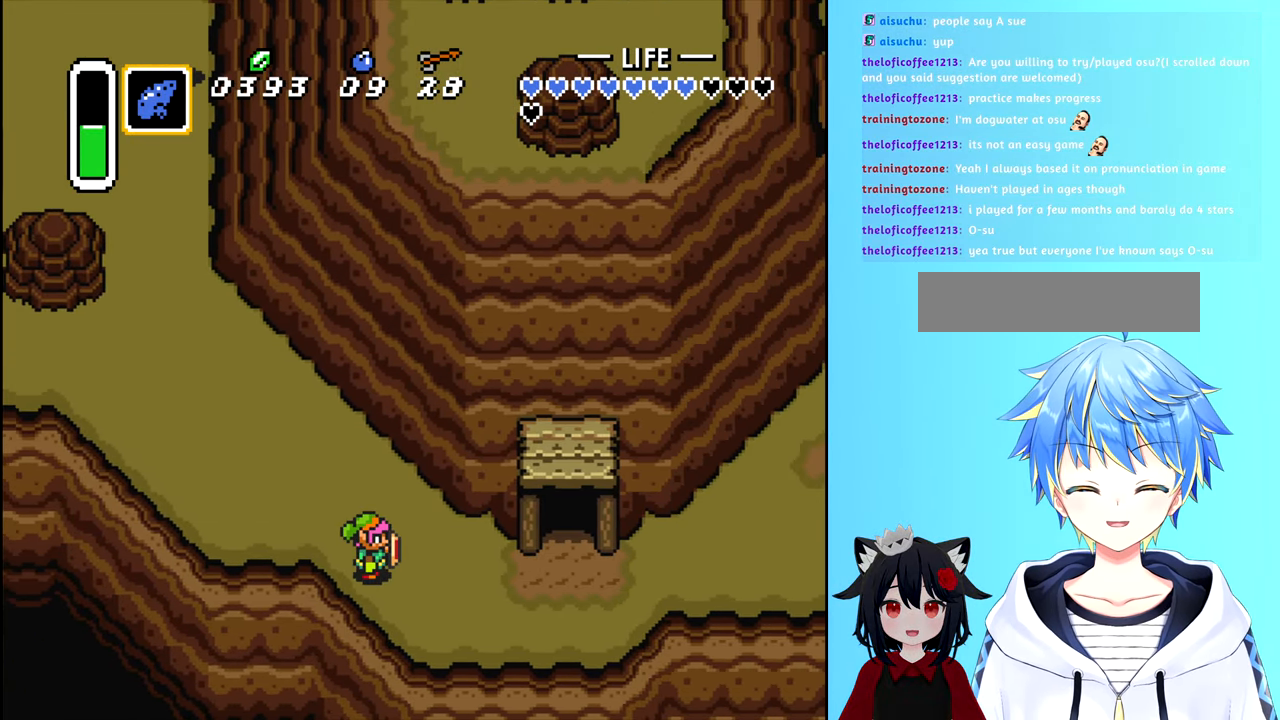
{"buttons": ["DPAD_RIGHT"], "events": []}
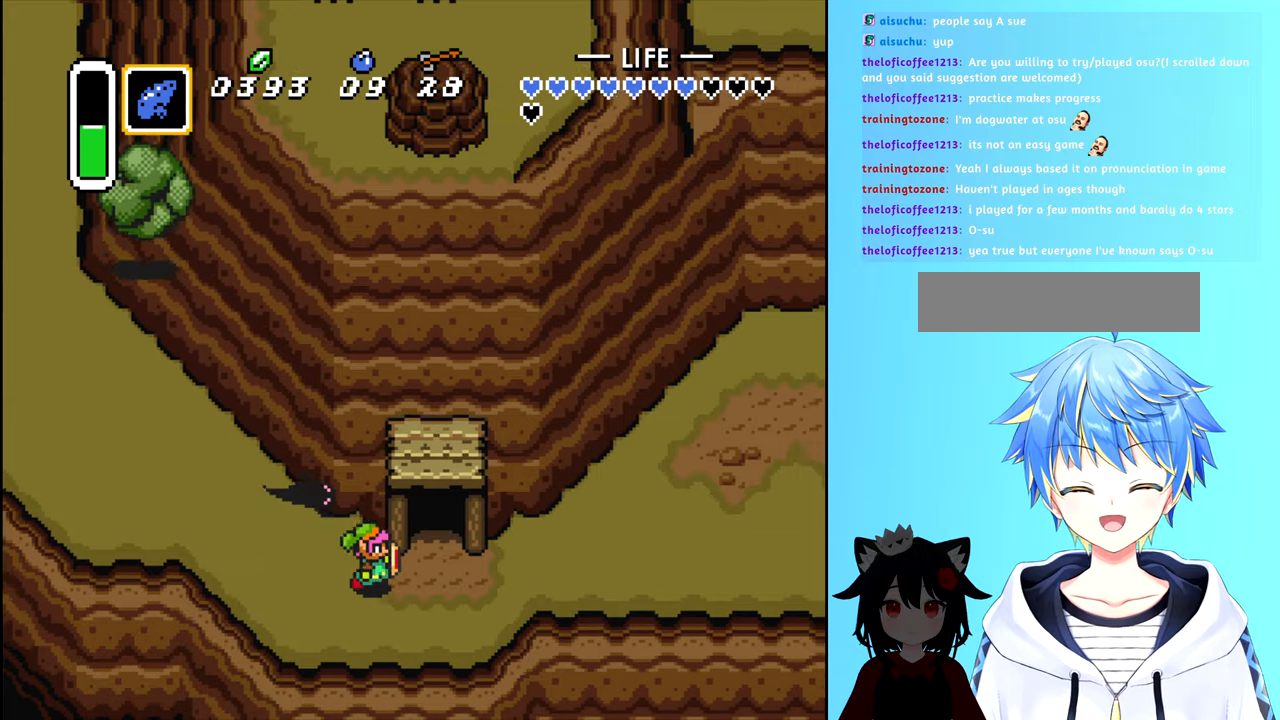
{"buttons": ["DPAD_UP"], "events": [[233, "DPAD_UP", "down"], [267, "DPAD_RIGHT", "up"]]}
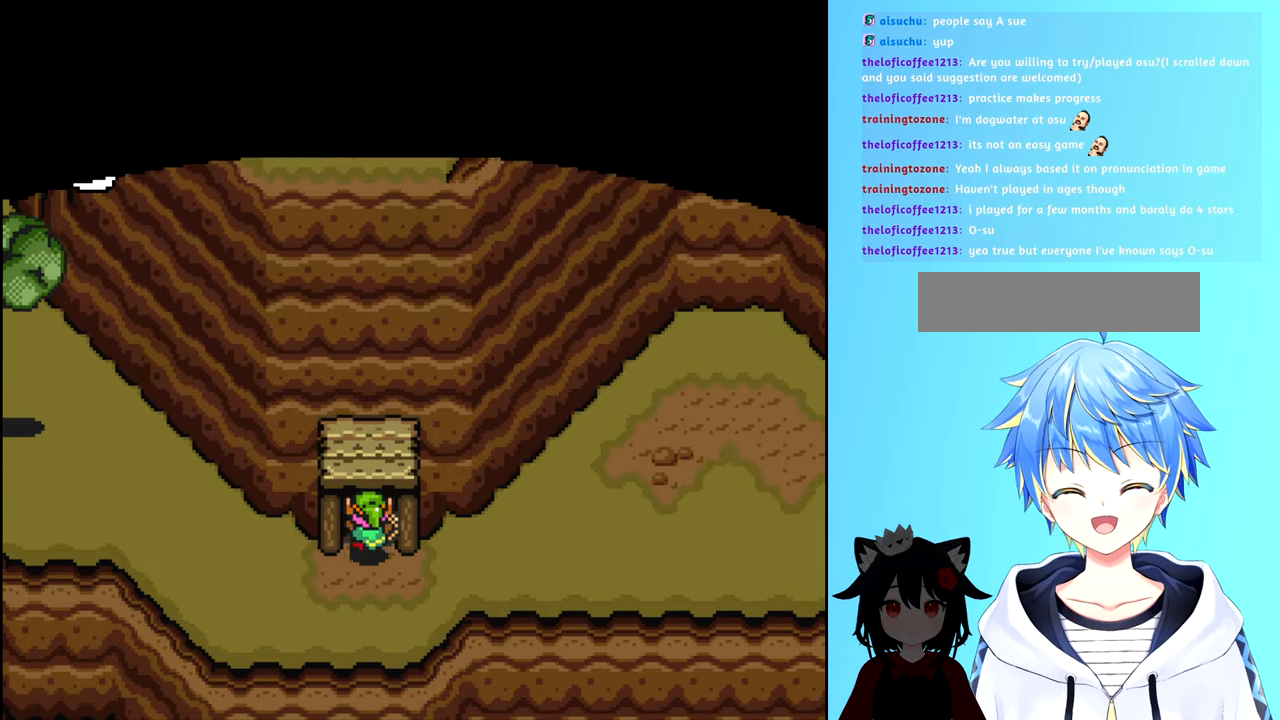
{"buttons": [], "events": [[400, "DPAD_UP", "up"]]}
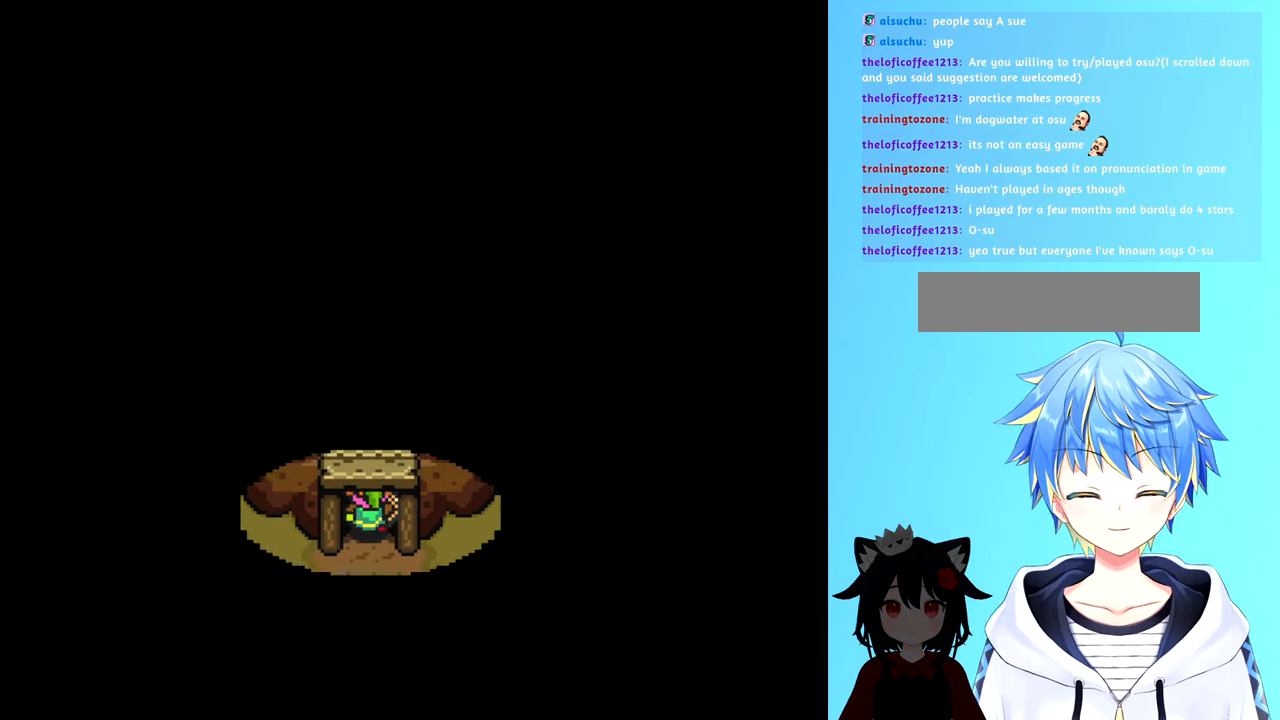
{"buttons": [], "events": []}
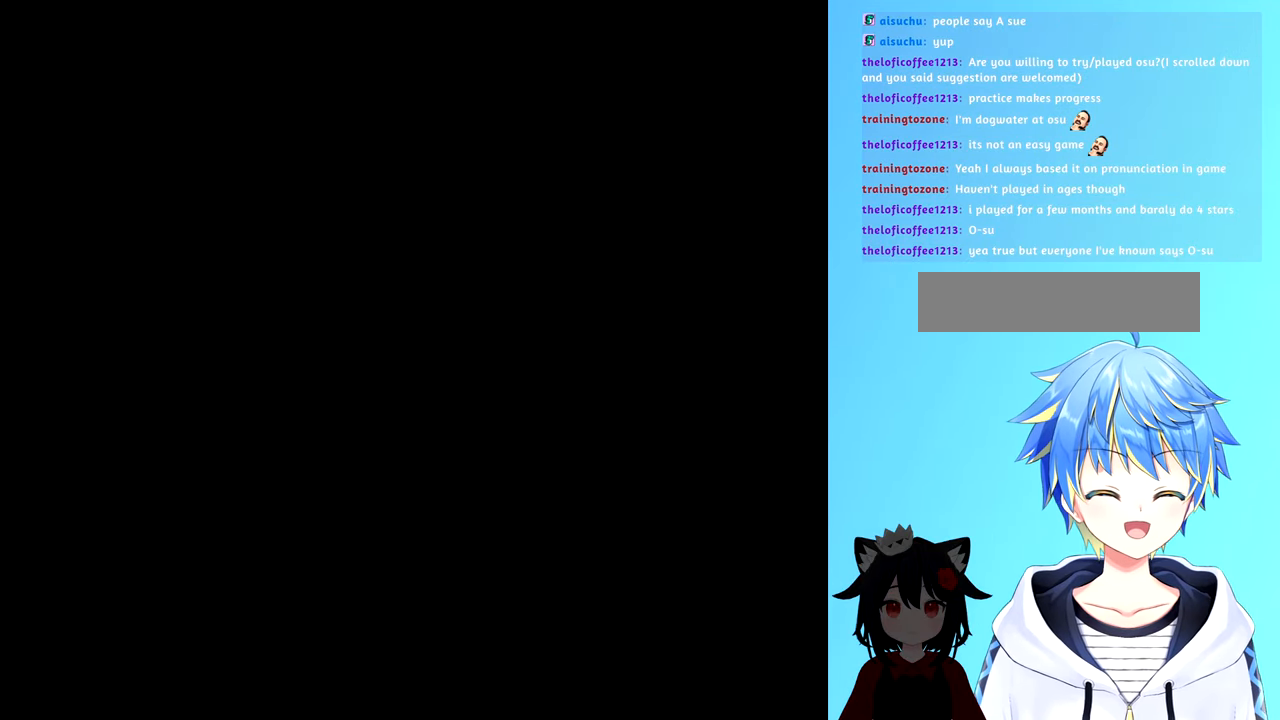
{"buttons": [], "events": []}